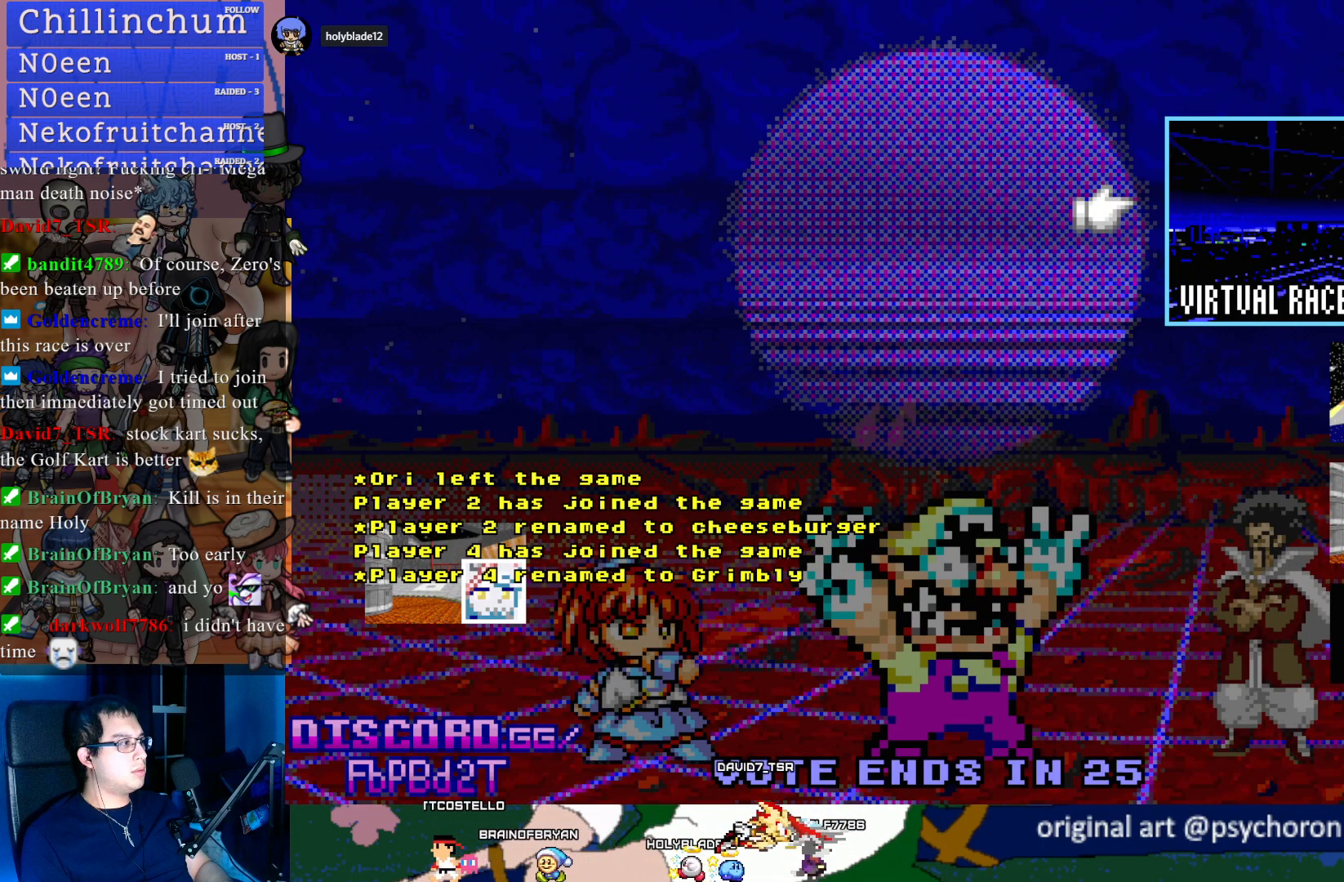
Gameplay with a controller (PlayStation layout); each line is a JSON object with the inputs held at the frame after it. "events" lists button and stick changes between this image and that frame as [ms after this image, input, new state], when the widget could be followed in between.
{"buttons": [], "left_stick": "center", "right_stick": "center", "events": []}
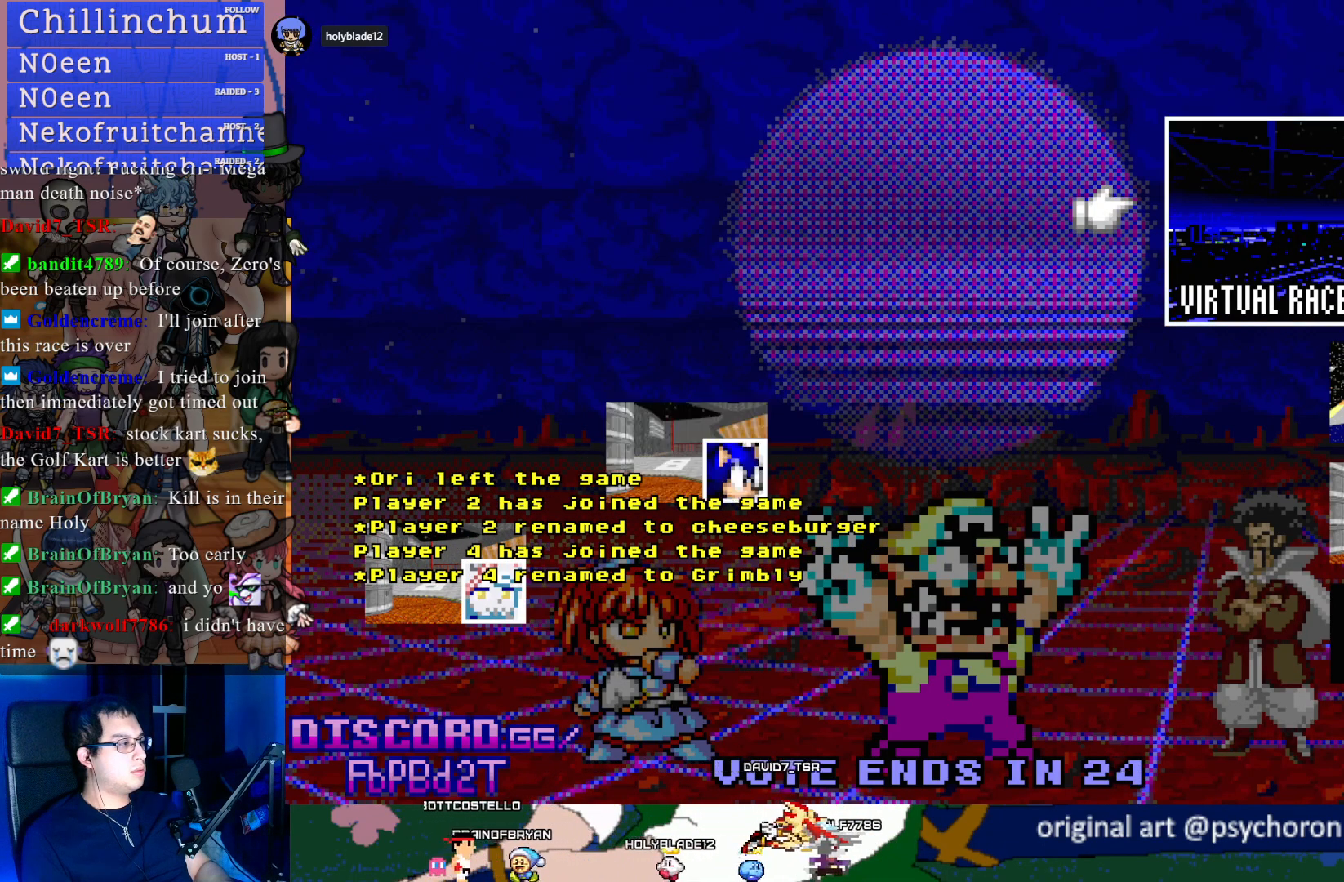
{"buttons": [], "left_stick": "center", "right_stick": "center", "events": []}
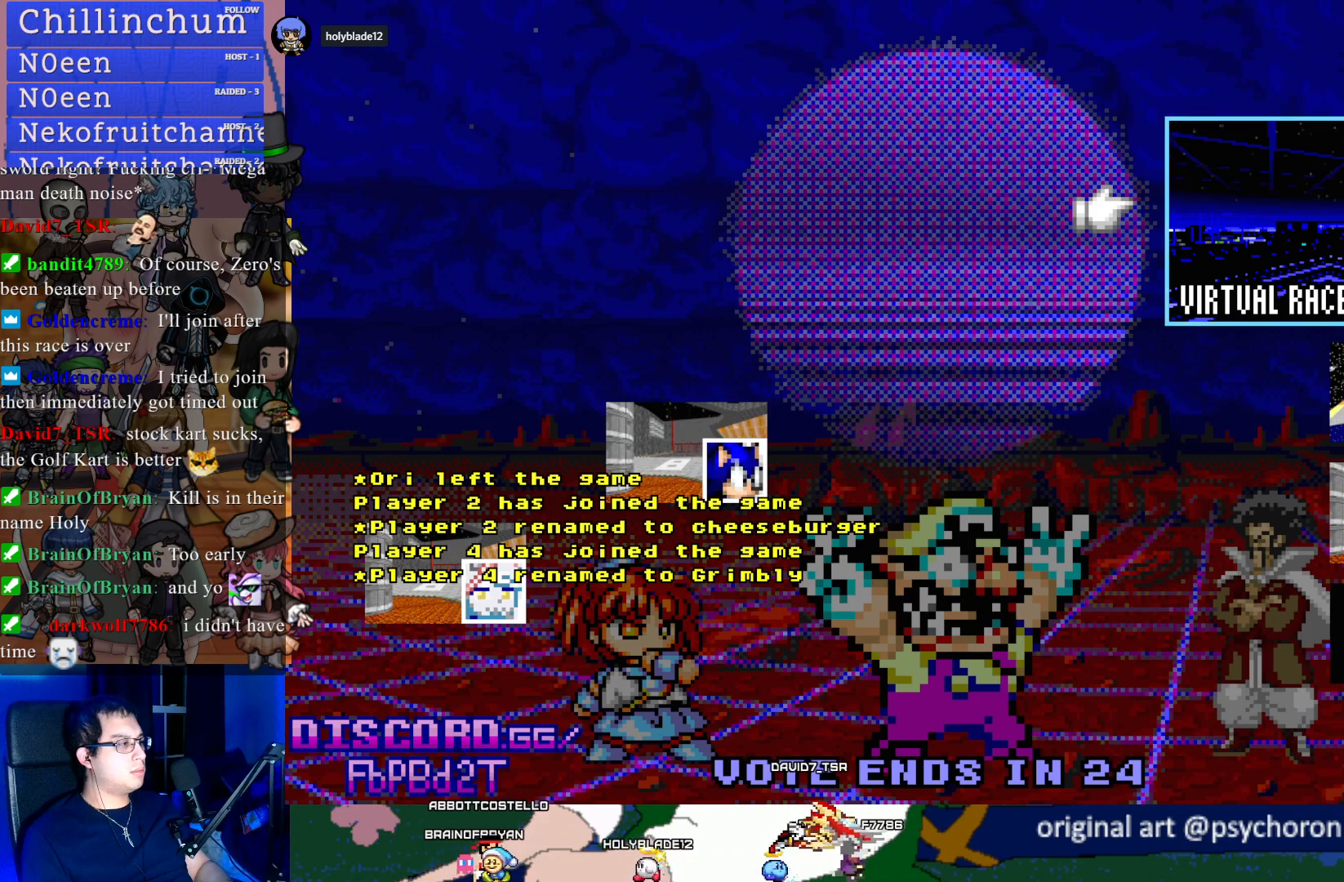
{"buttons": [], "left_stick": "center", "right_stick": "center", "events": []}
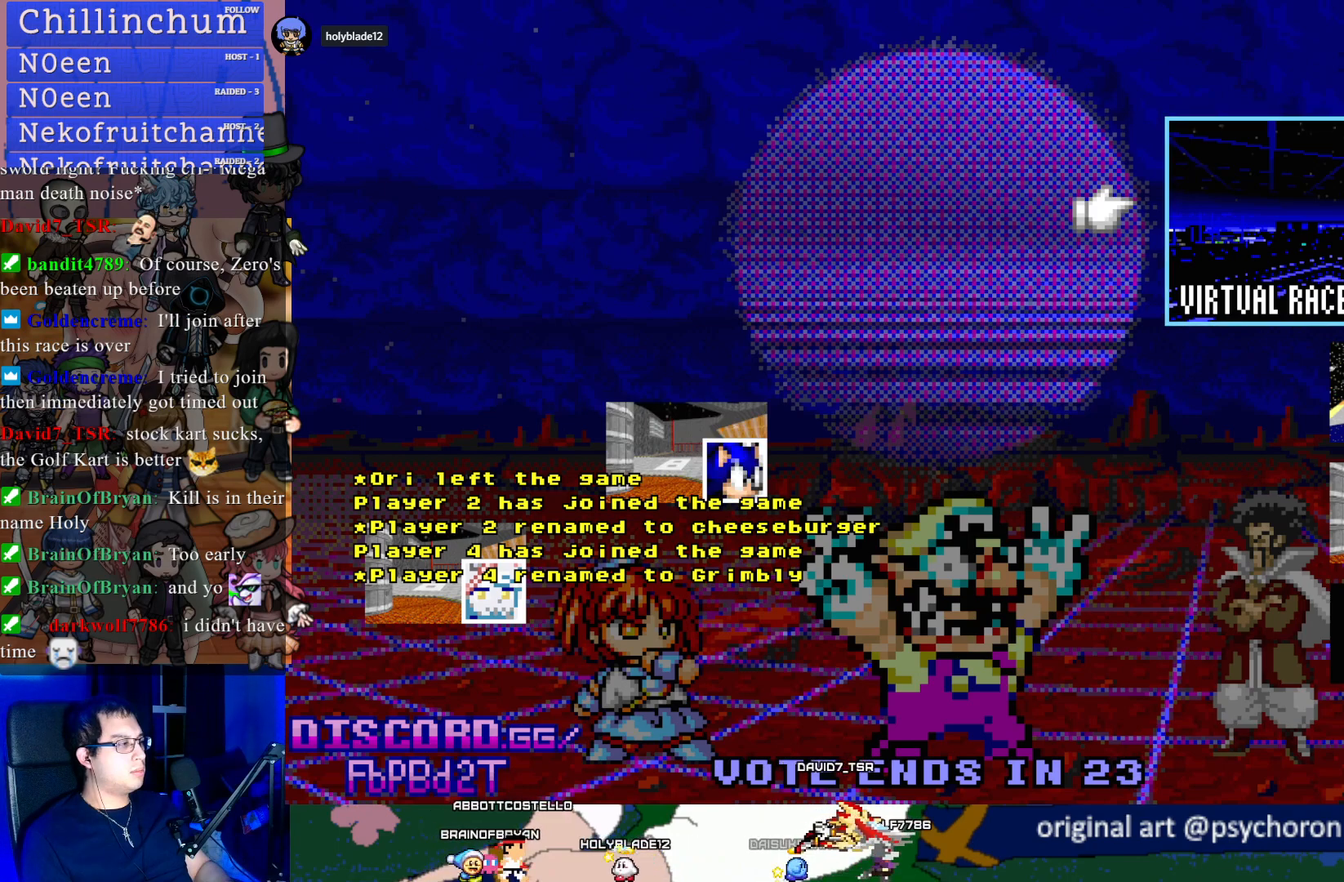
{"buttons": [], "left_stick": "center", "right_stick": "center", "events": []}
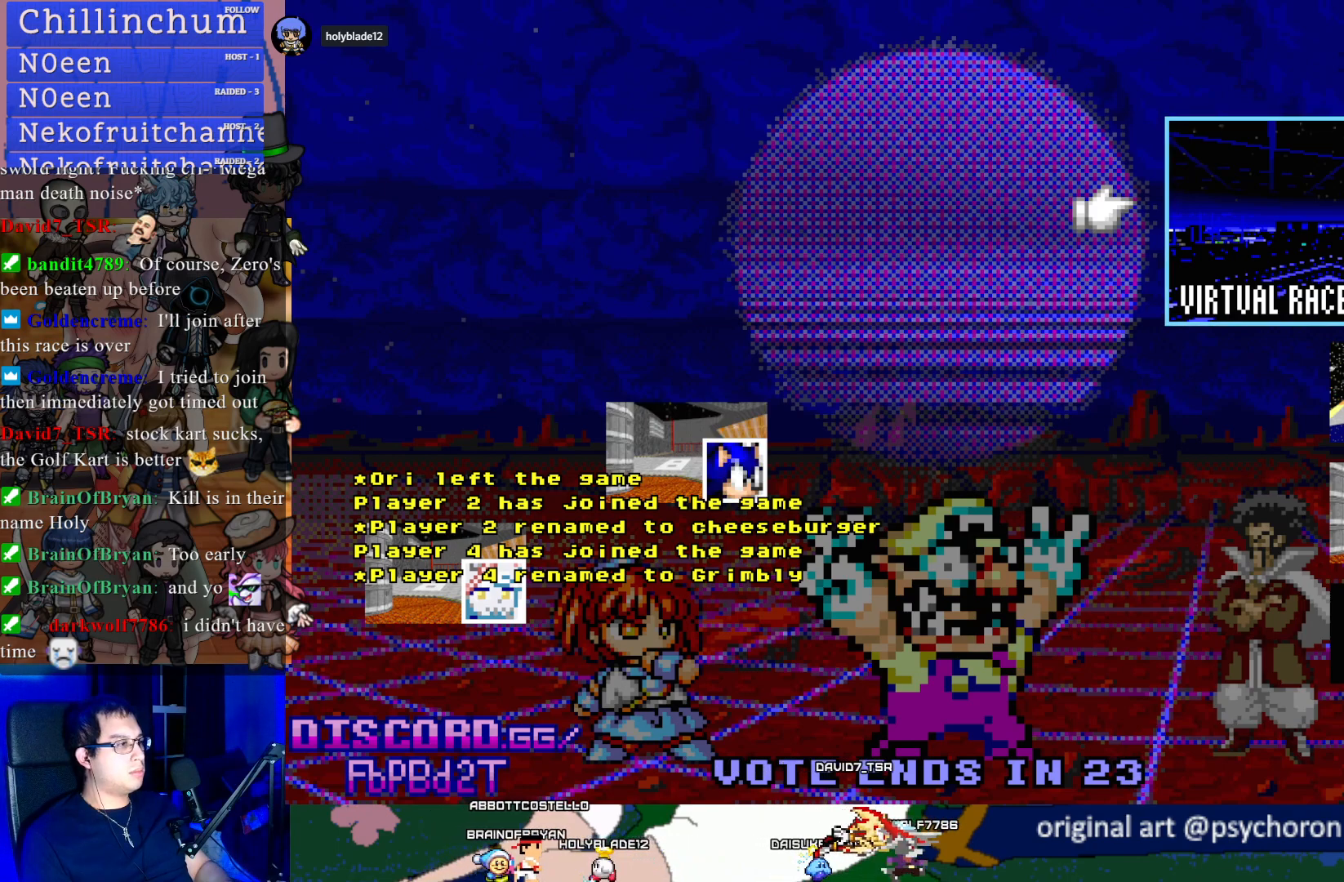
{"buttons": [], "left_stick": "center", "right_stick": "center", "events": []}
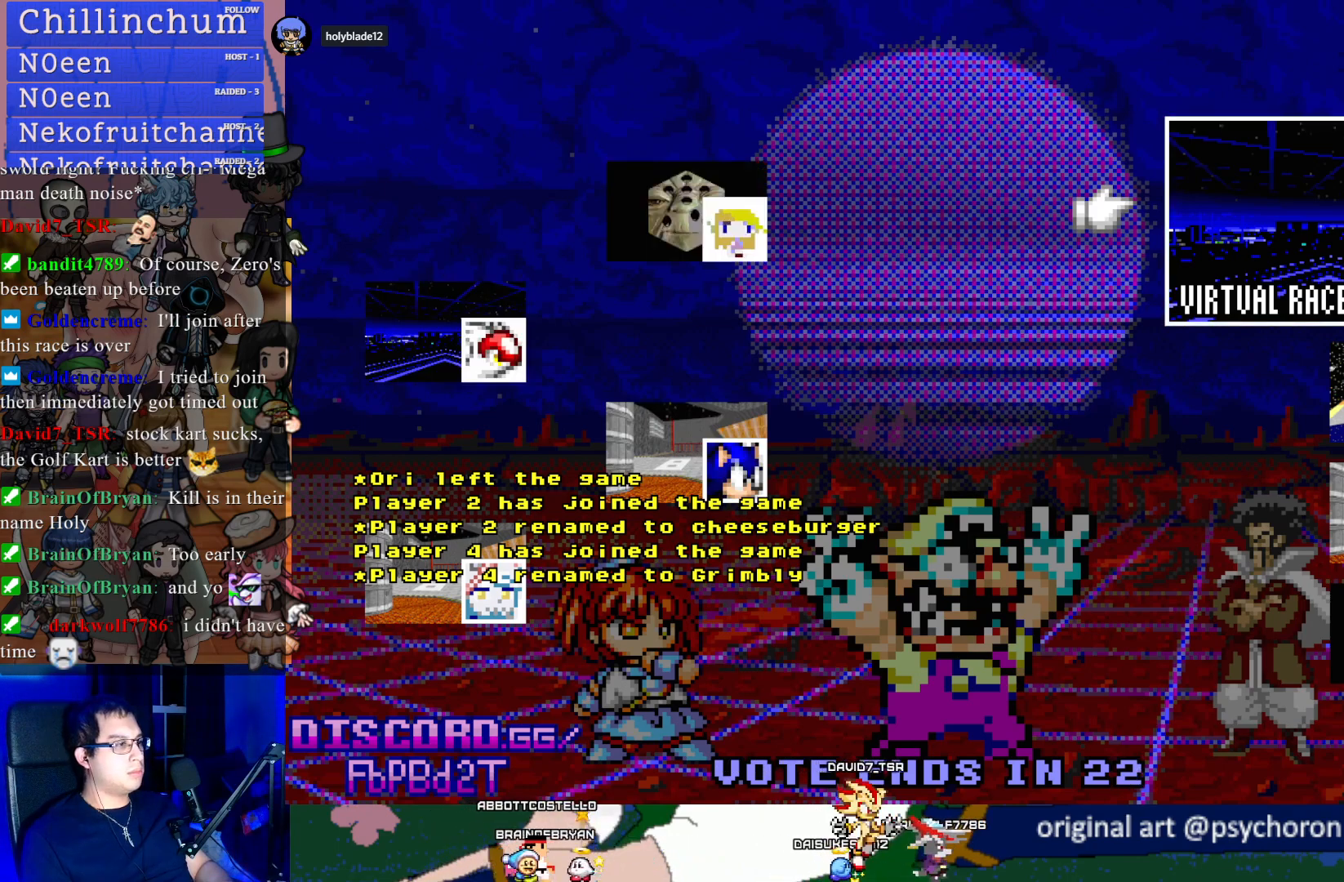
{"buttons": [], "left_stick": "center", "right_stick": "center", "events": []}
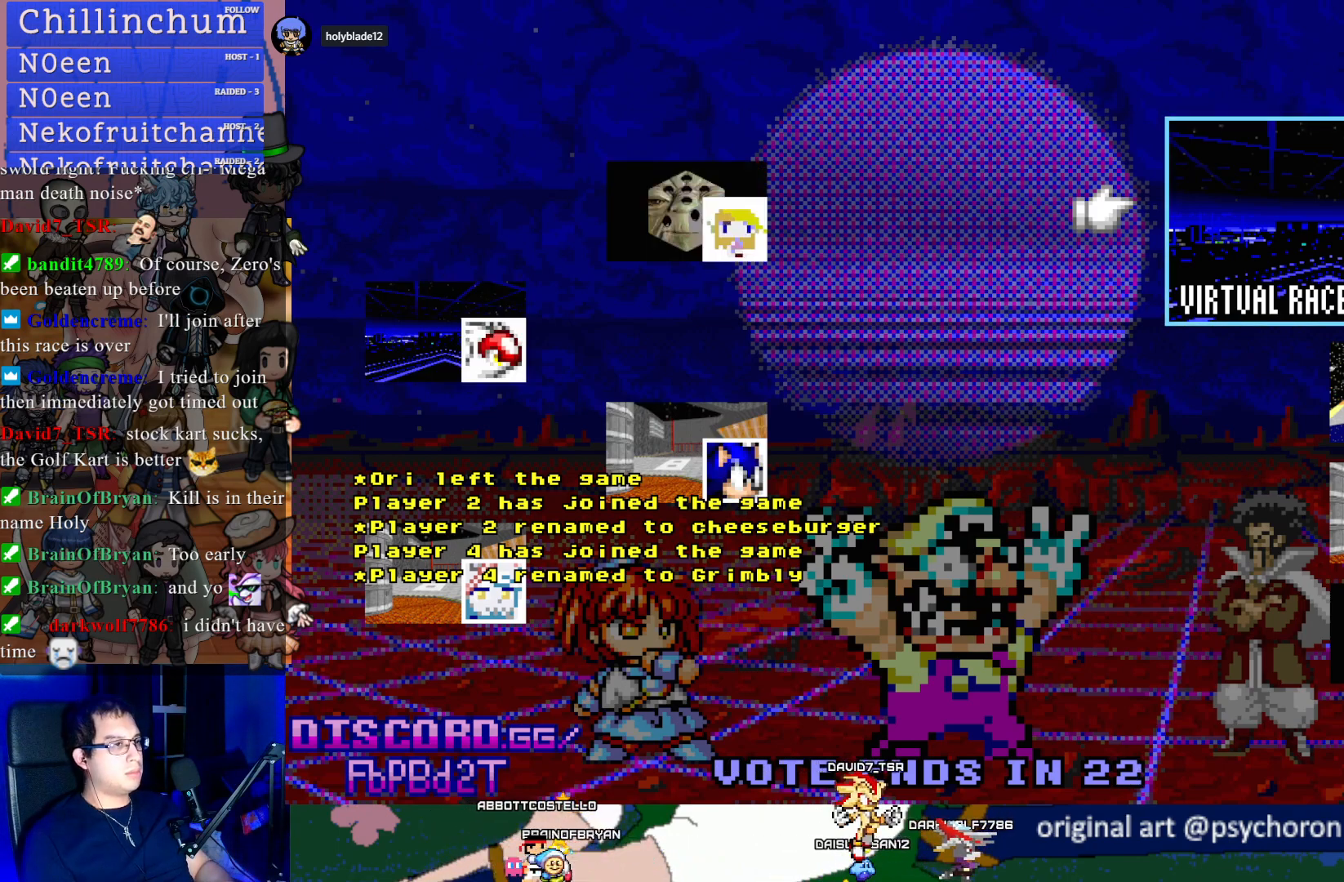
{"buttons": [], "left_stick": "center", "right_stick": "center", "events": [[183, "left_stick", "down"], [350, "left_stick", "center"]]}
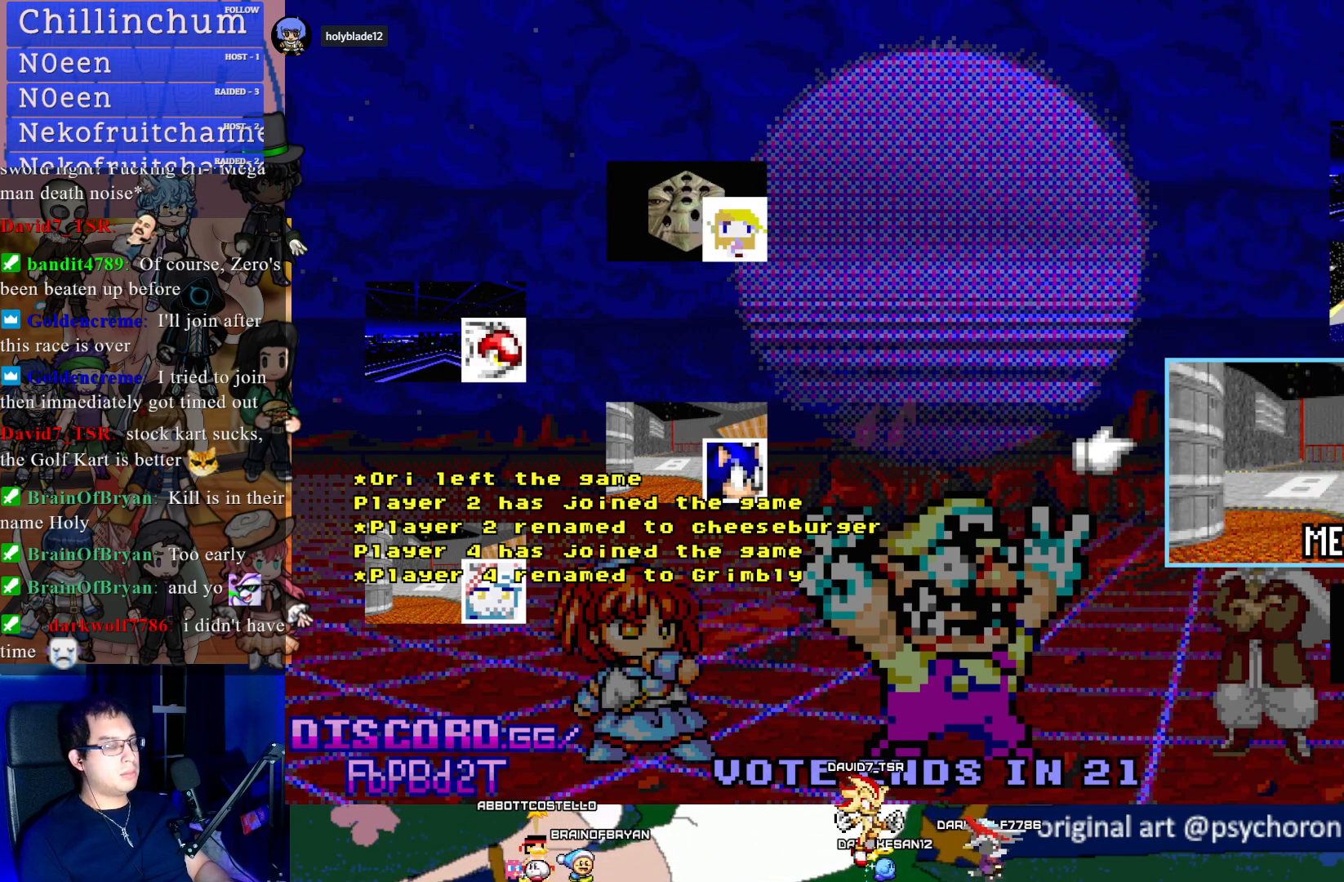
{"buttons": [], "left_stick": "center", "right_stick": "center", "events": [[33, "left_stick", "up"], [217, "left_stick", "center"]]}
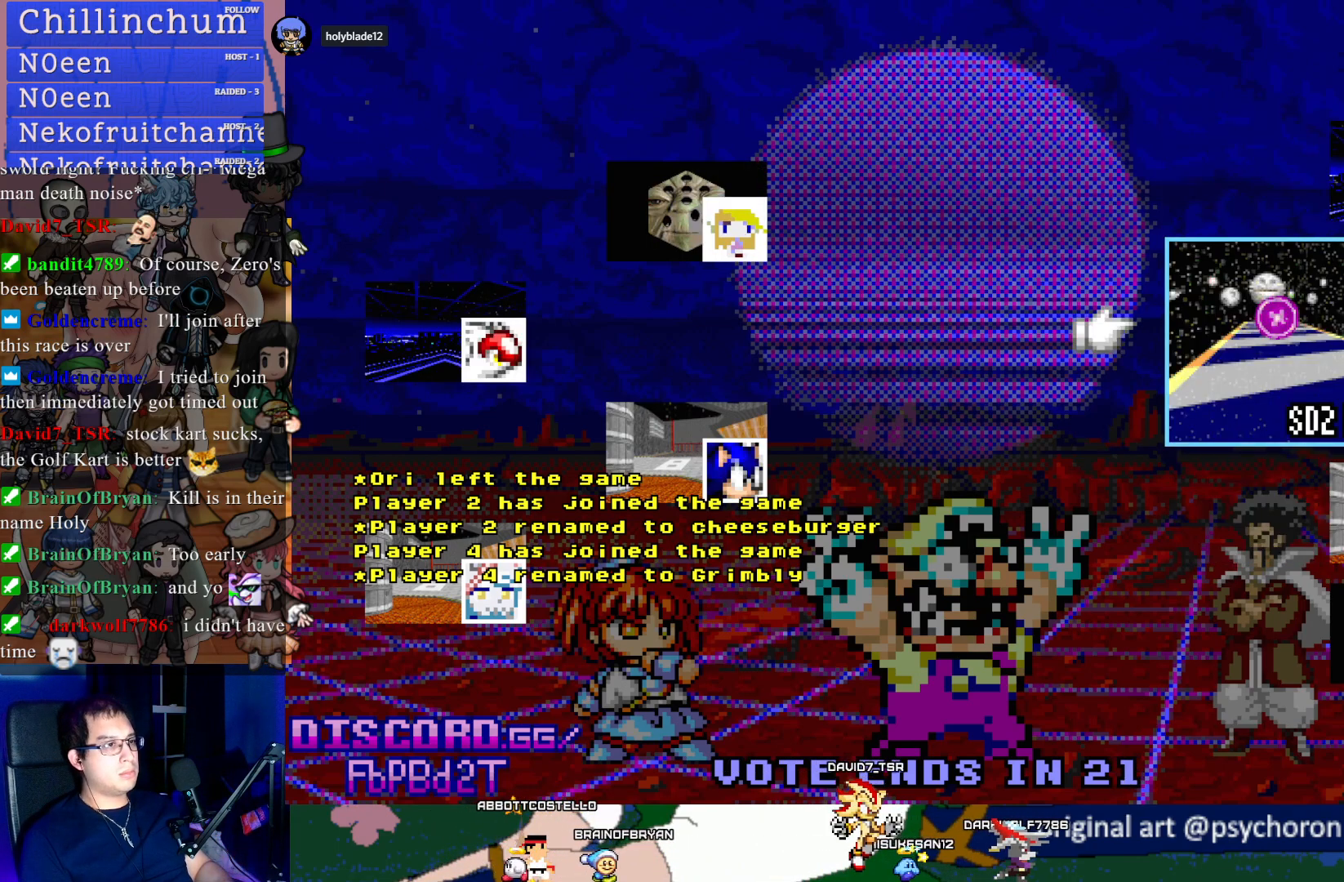
{"buttons": [], "left_stick": "center", "right_stick": "center", "events": []}
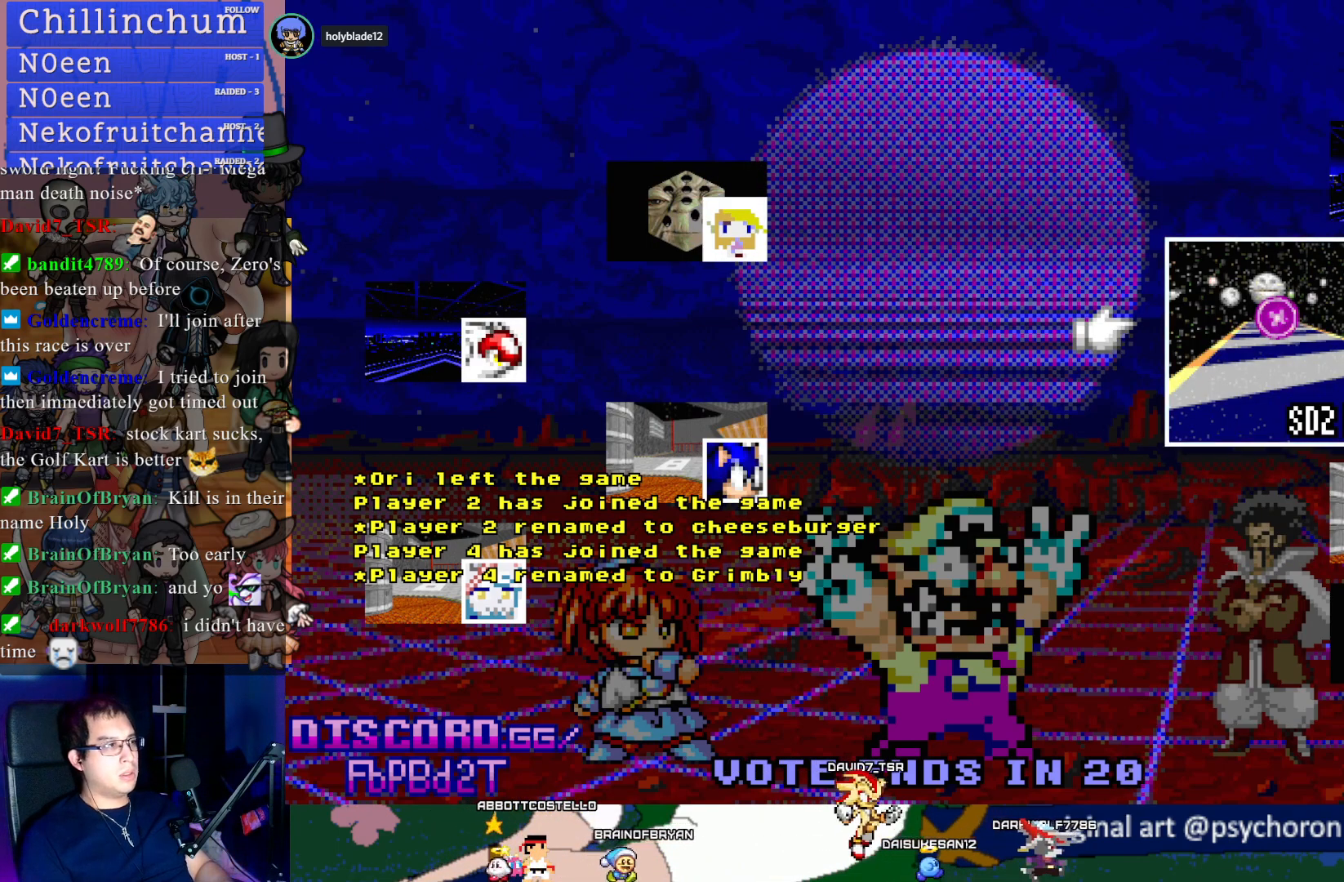
{"buttons": [], "left_stick": "center", "right_stick": "center", "events": []}
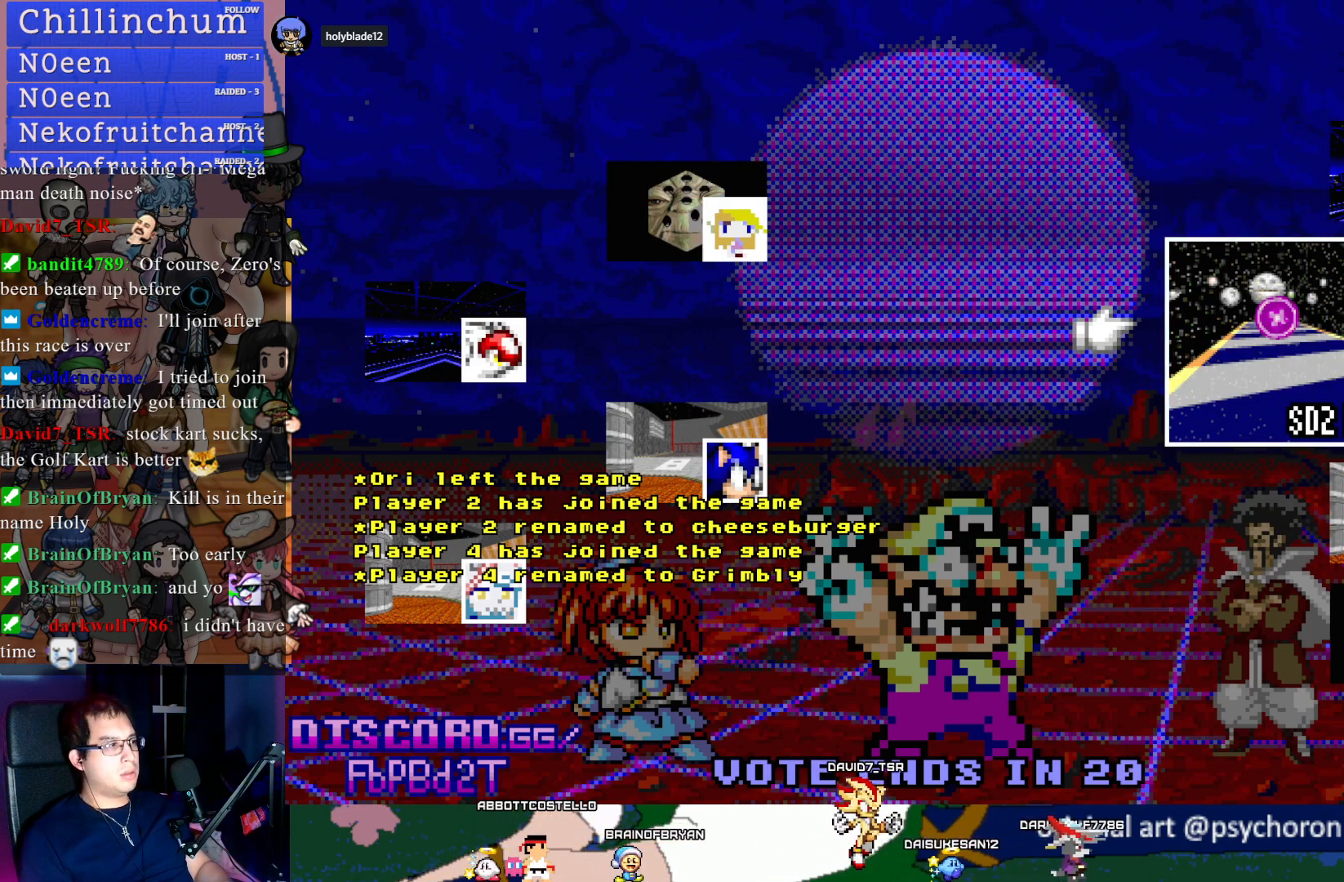
{"buttons": [], "left_stick": "center", "right_stick": "center", "events": []}
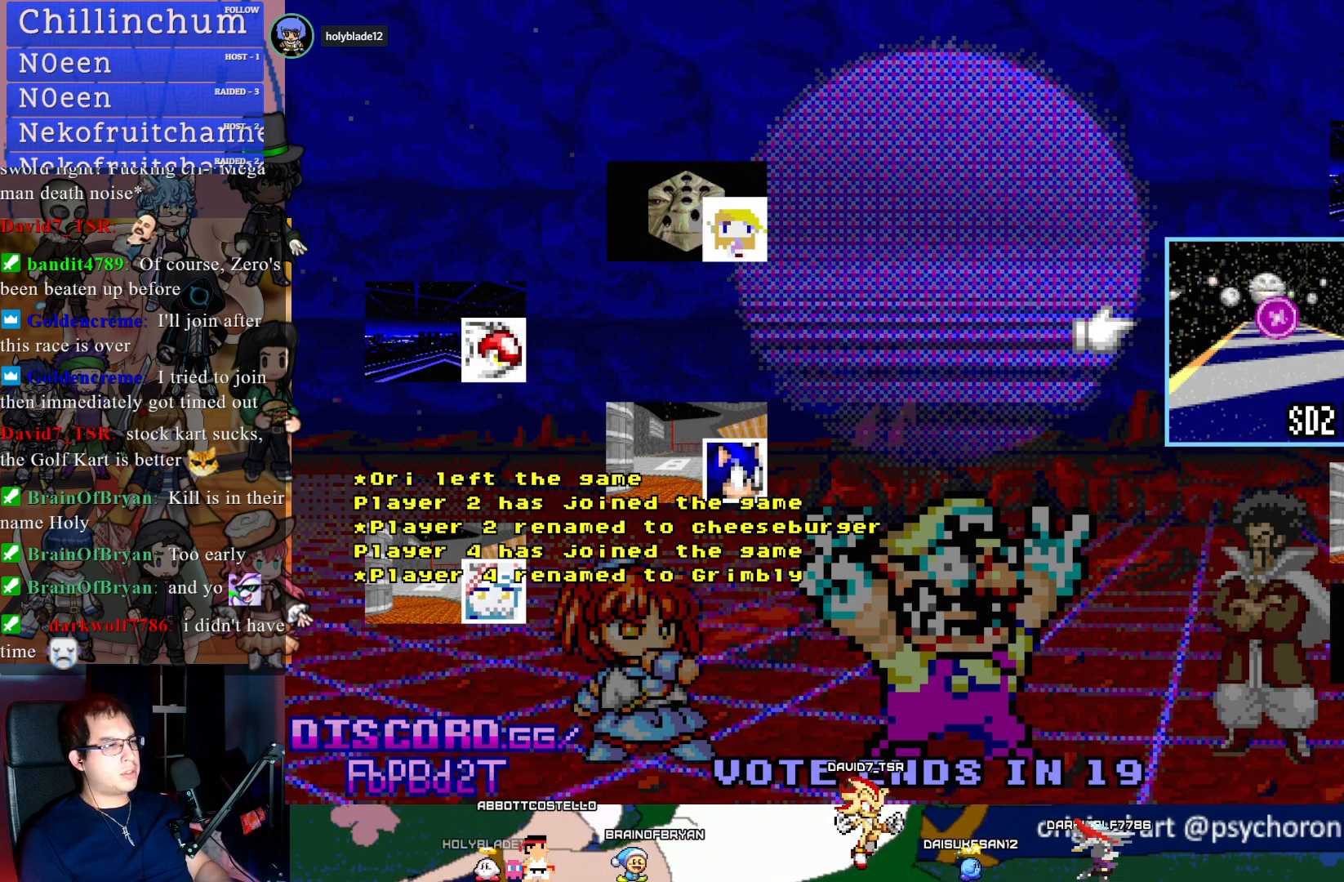
{"buttons": [], "left_stick": "center", "right_stick": "center", "events": []}
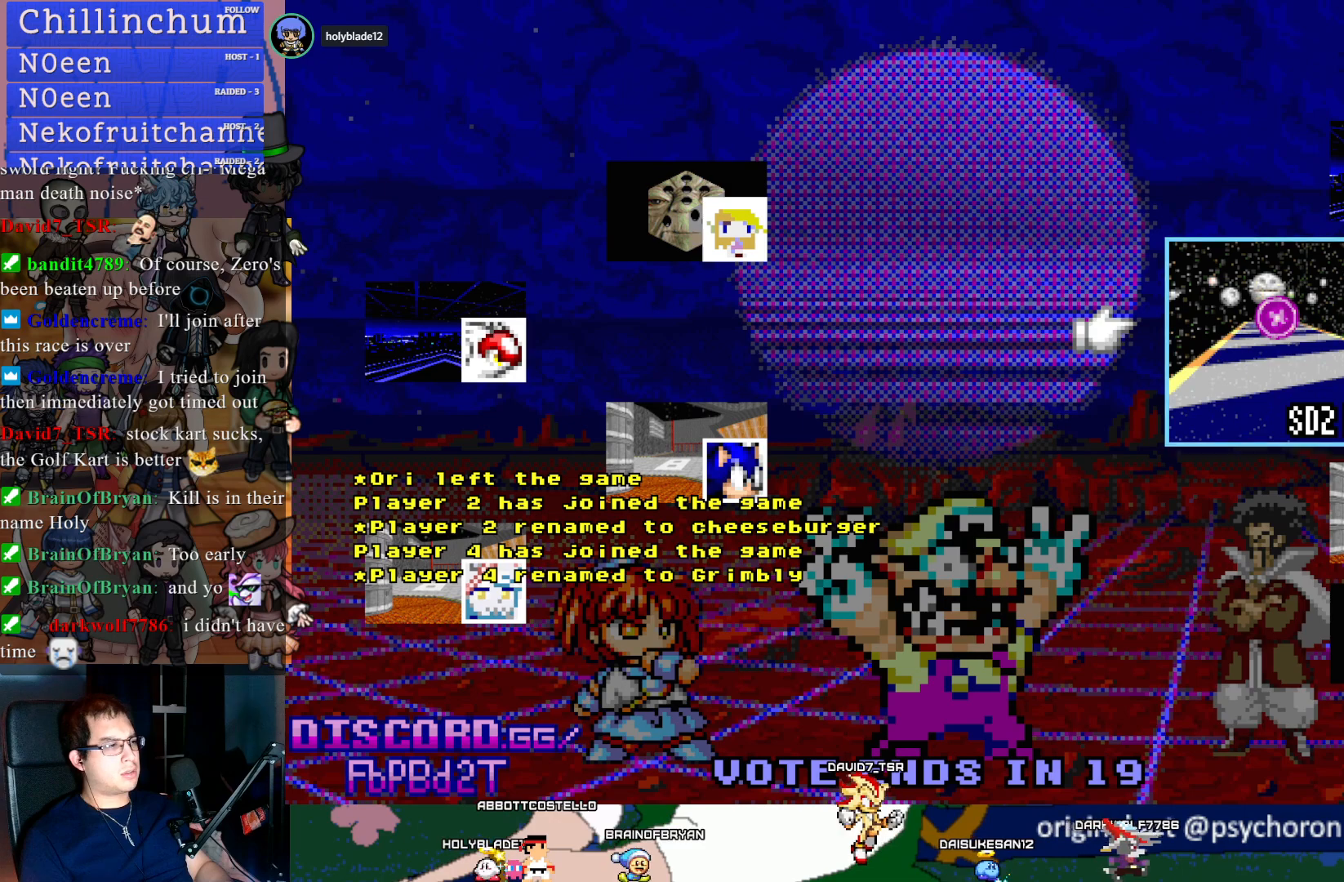
{"buttons": [], "left_stick": "center", "right_stick": "center", "events": []}
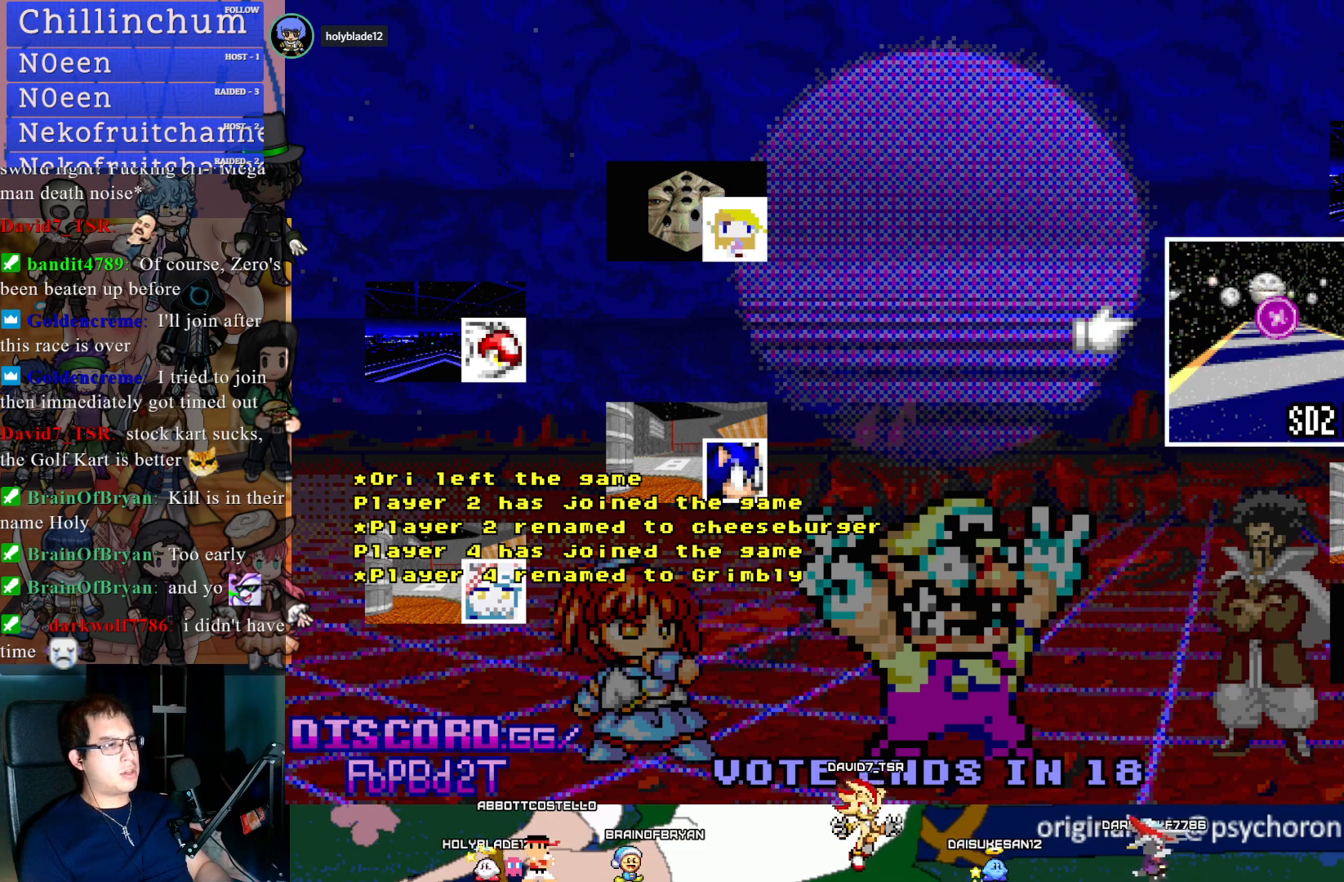
{"buttons": [], "left_stick": "center", "right_stick": "center", "events": []}
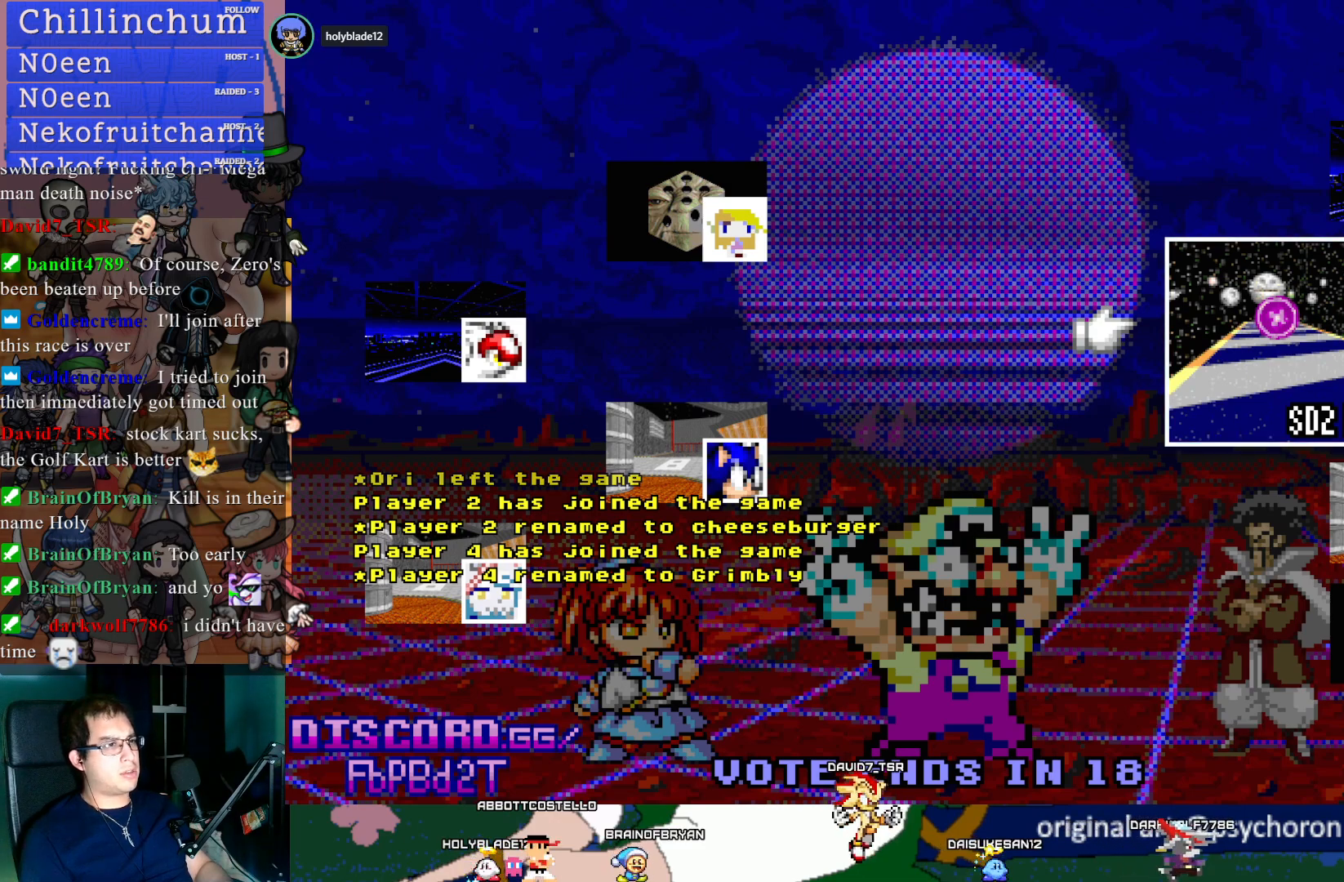
{"buttons": [], "left_stick": "center", "right_stick": "center", "events": [[133, "left_stick", "up"], [233, "left_stick", "center"]]}
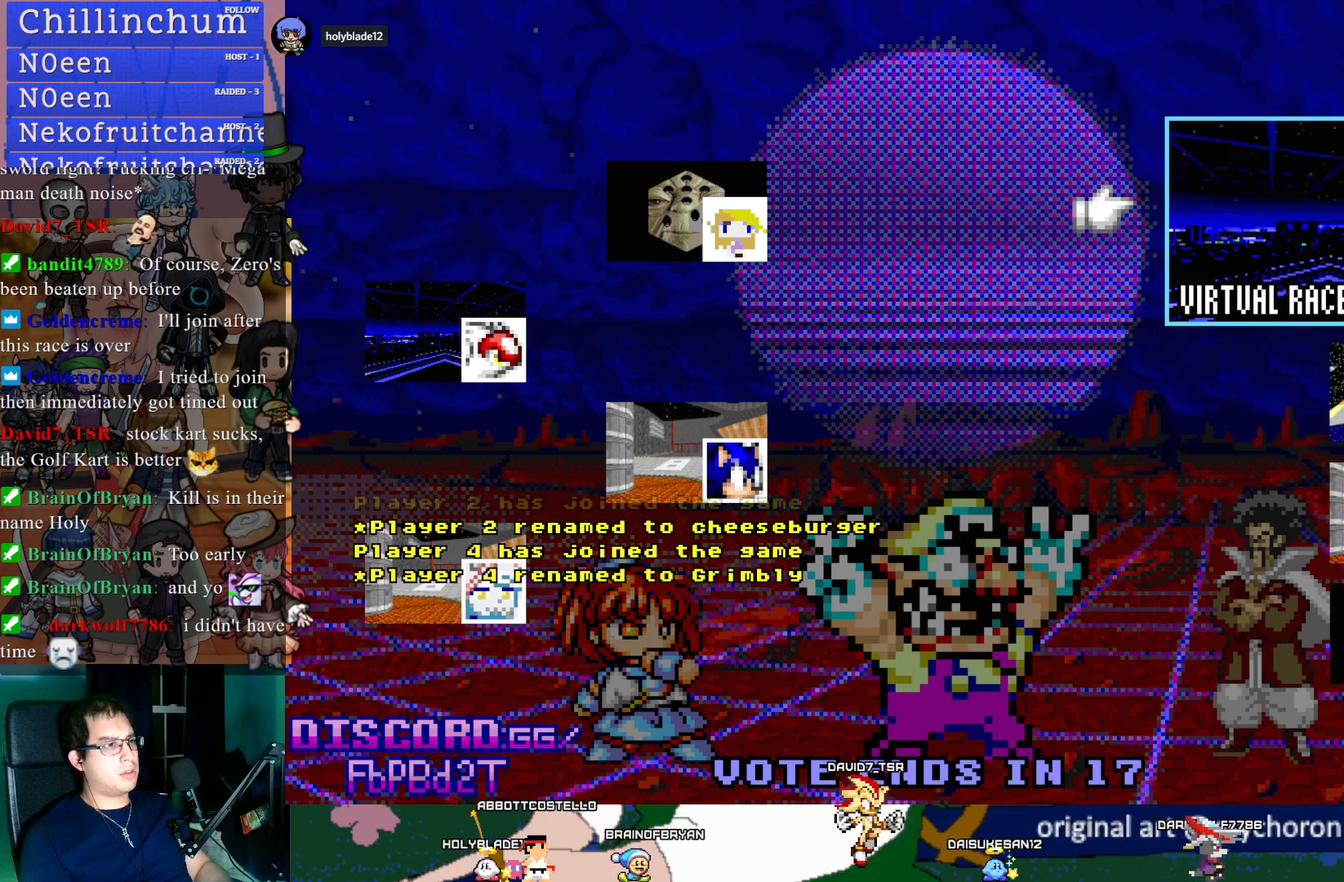
{"buttons": [], "left_stick": "center", "right_stick": "center", "events": []}
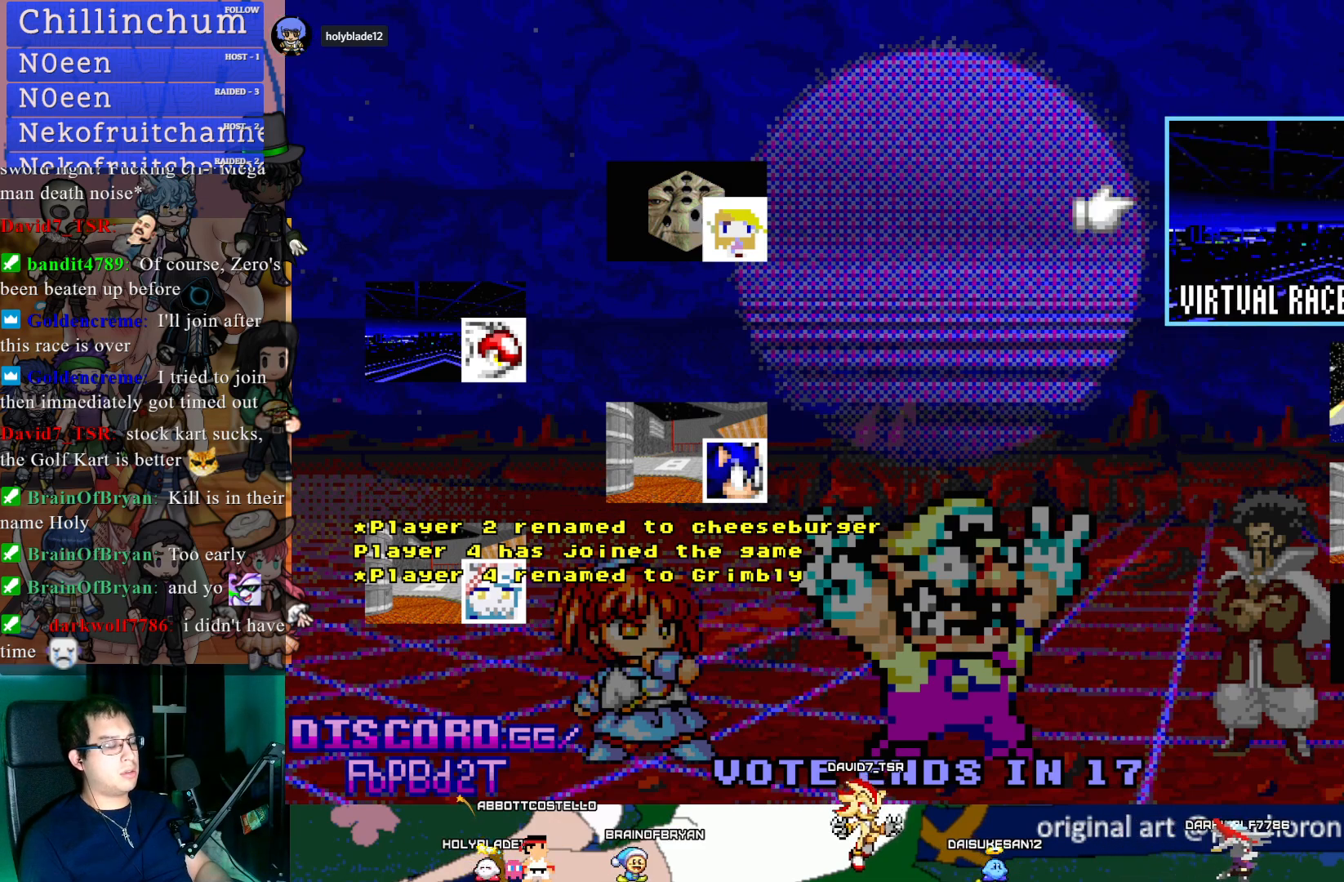
{"buttons": [], "left_stick": "center", "right_stick": "center", "events": []}
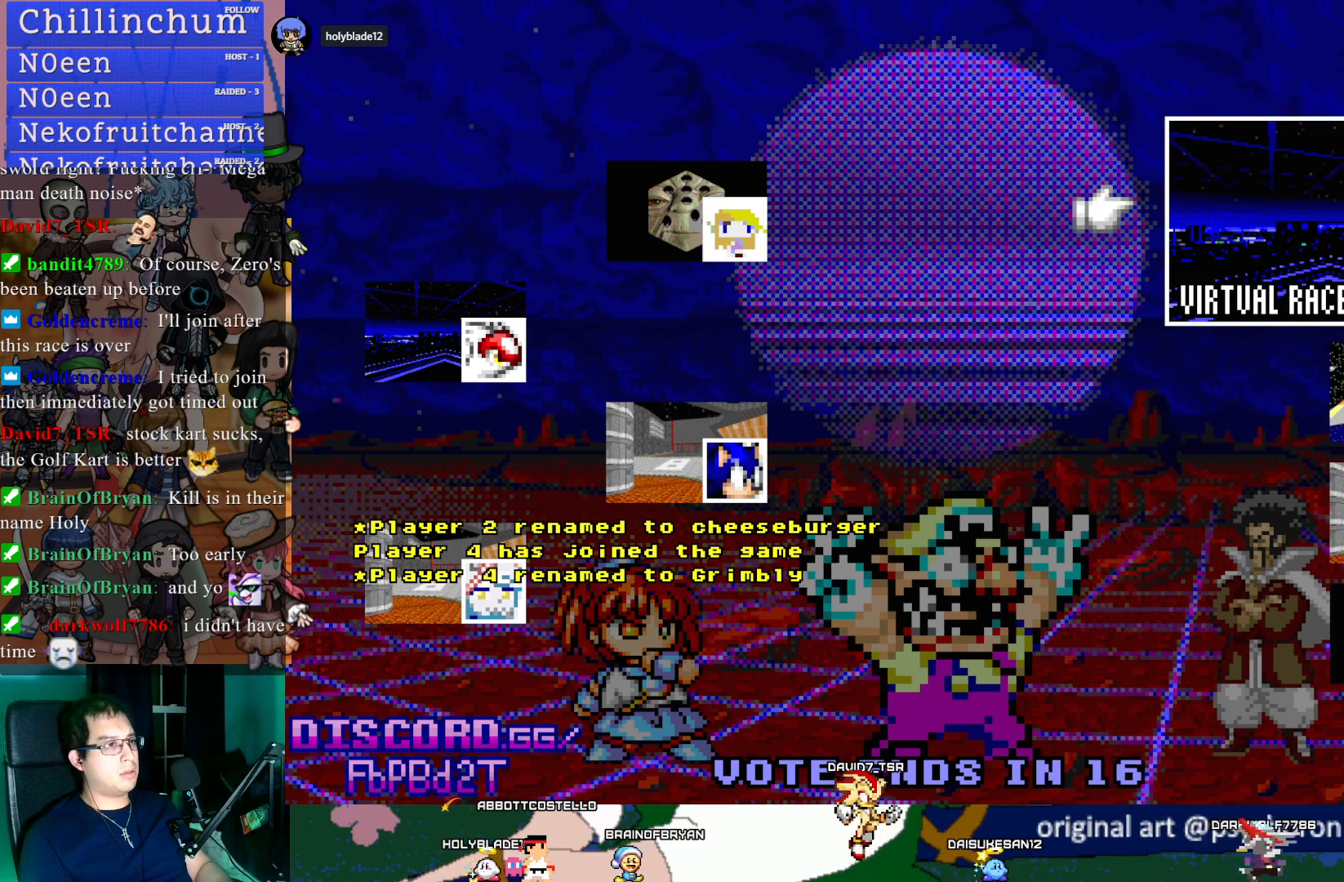
{"buttons": [], "left_stick": "center", "right_stick": "center", "events": []}
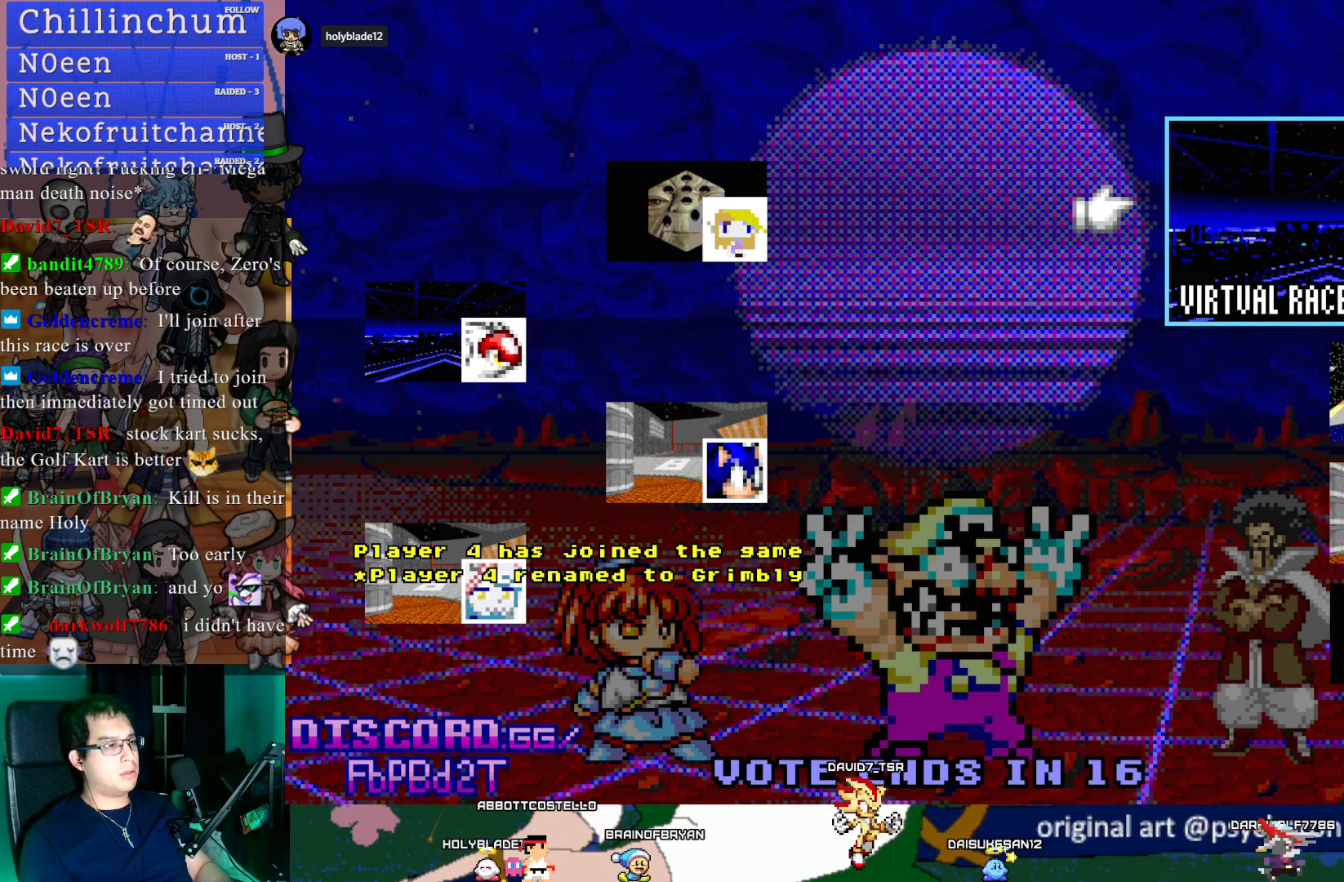
{"buttons": [], "left_stick": "center", "right_stick": "center", "events": []}
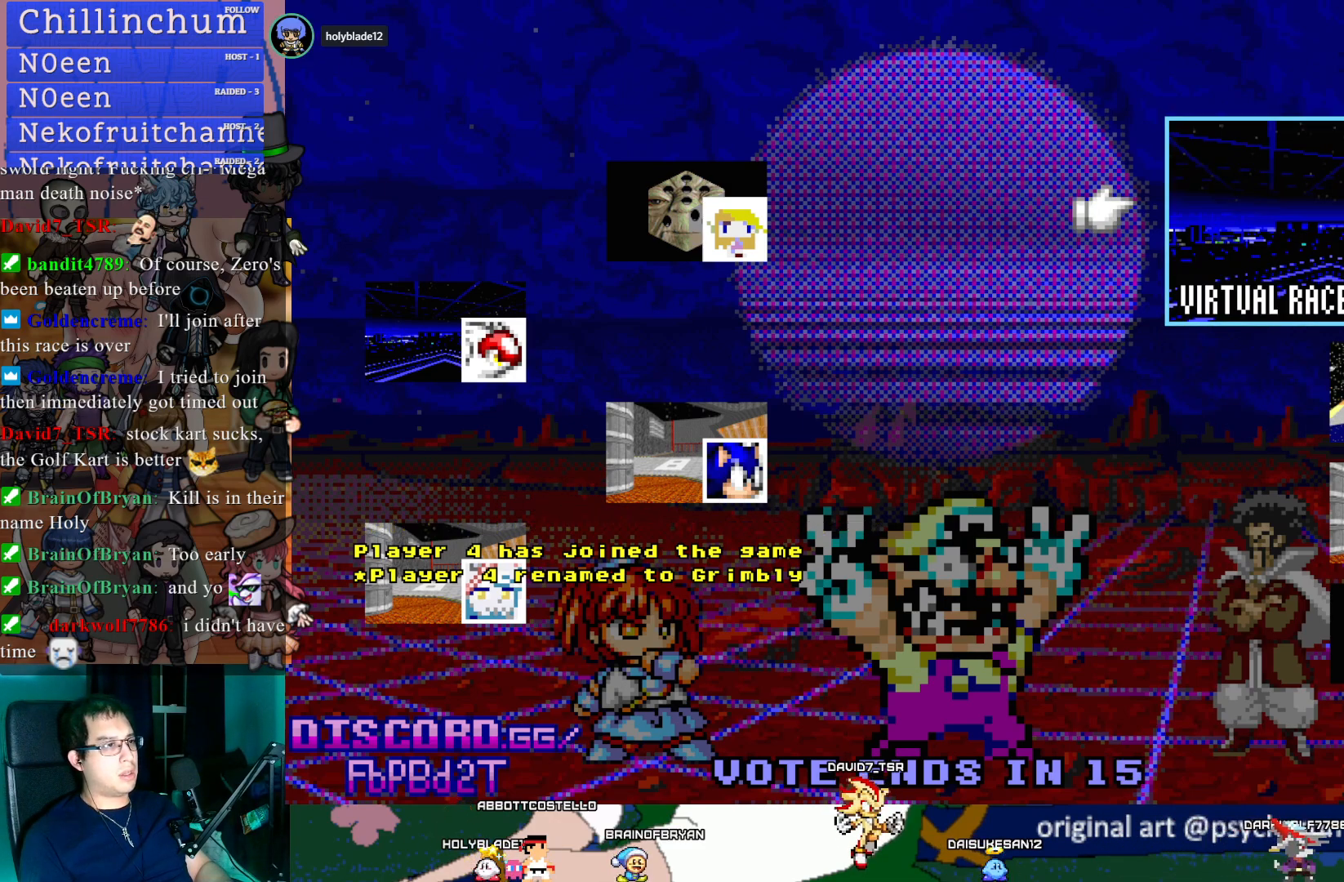
{"buttons": [], "left_stick": "up-left", "right_stick": "center", "events": [[483, "left_stick", "up-left"]]}
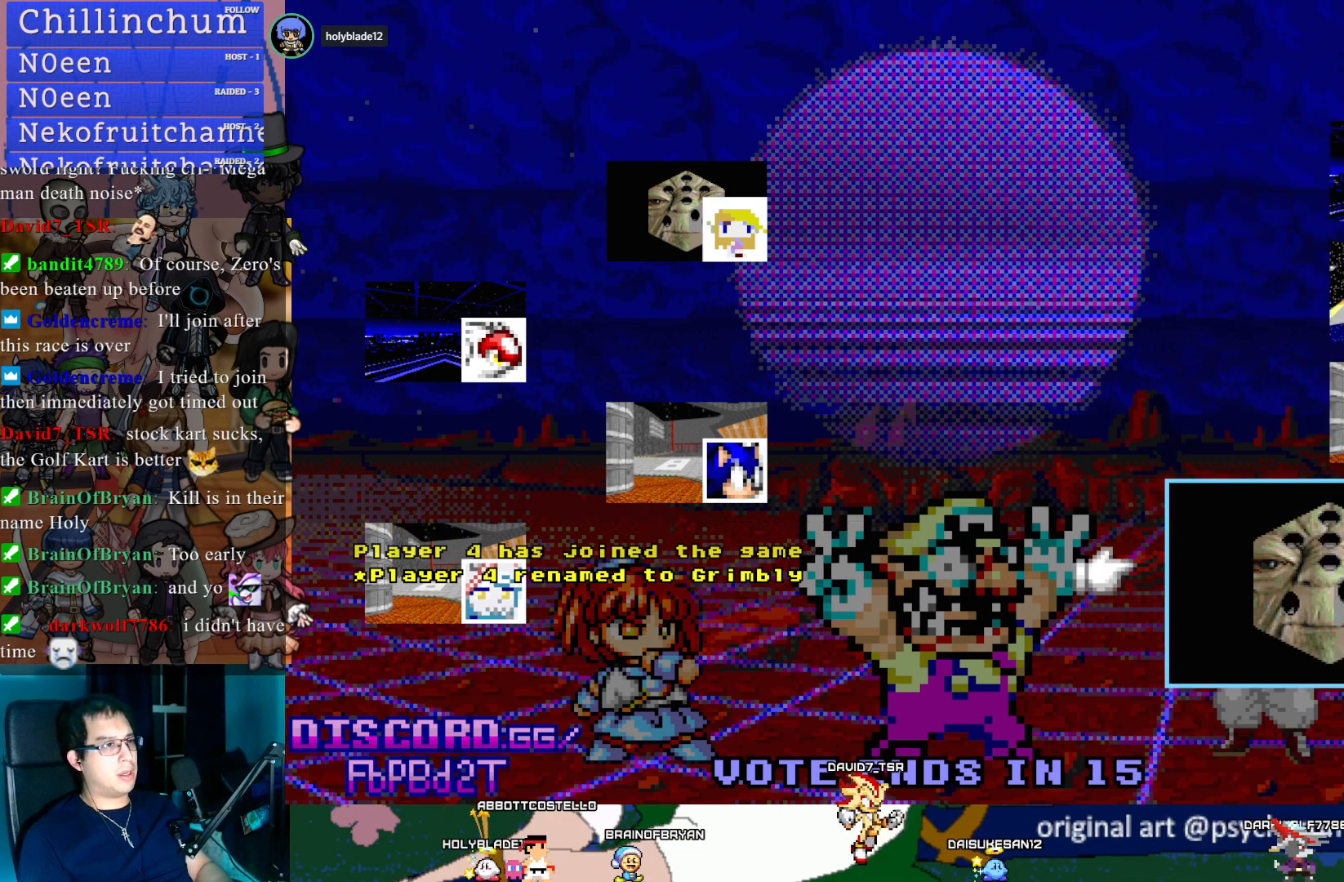
{"buttons": ["CROSS"], "left_stick": "center", "right_stick": "center", "events": [[50, "left_stick", "center"], [417, "CROSS", "down"]]}
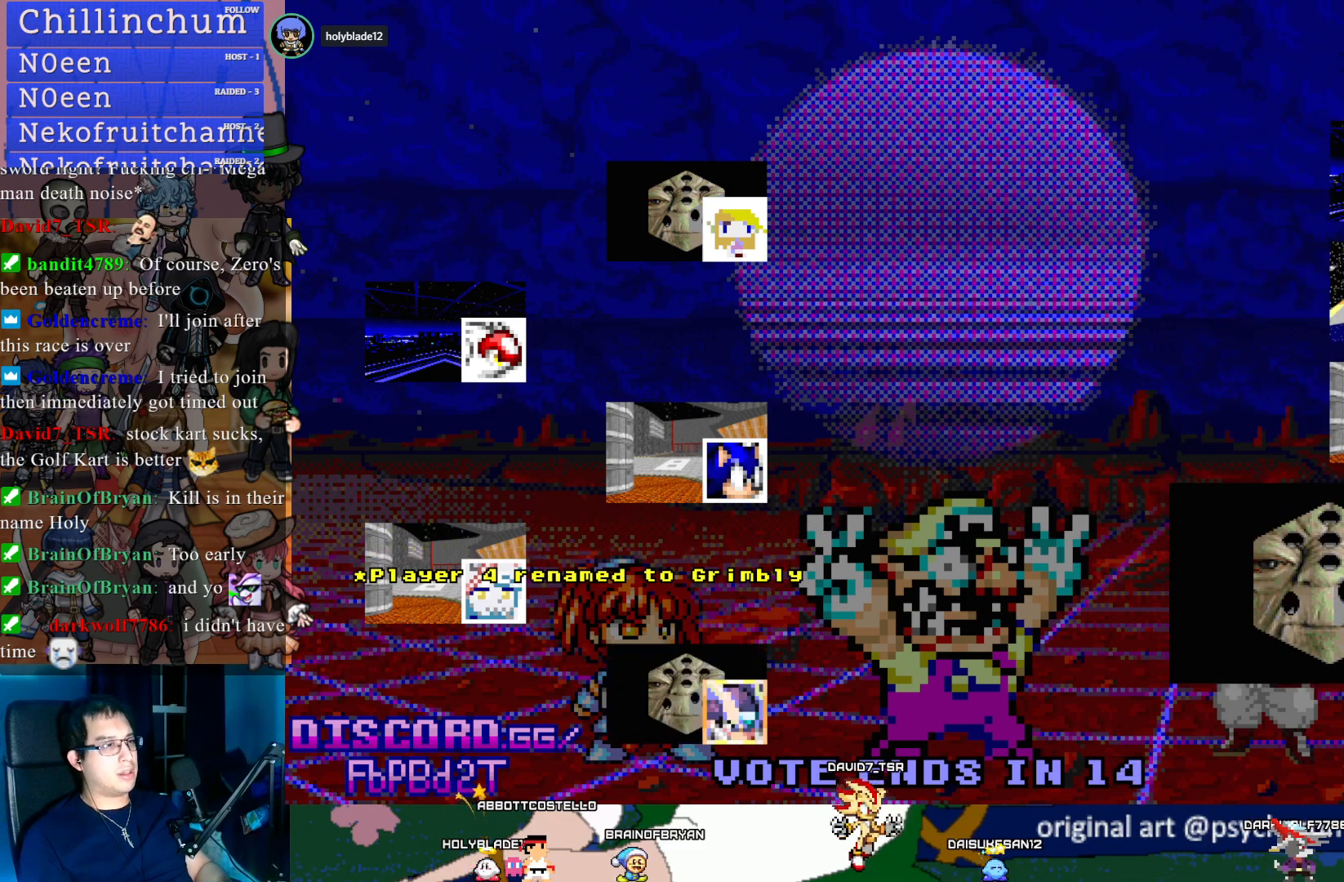
{"buttons": [], "left_stick": "center", "right_stick": "center", "events": [[50, "CROSS", "up"]]}